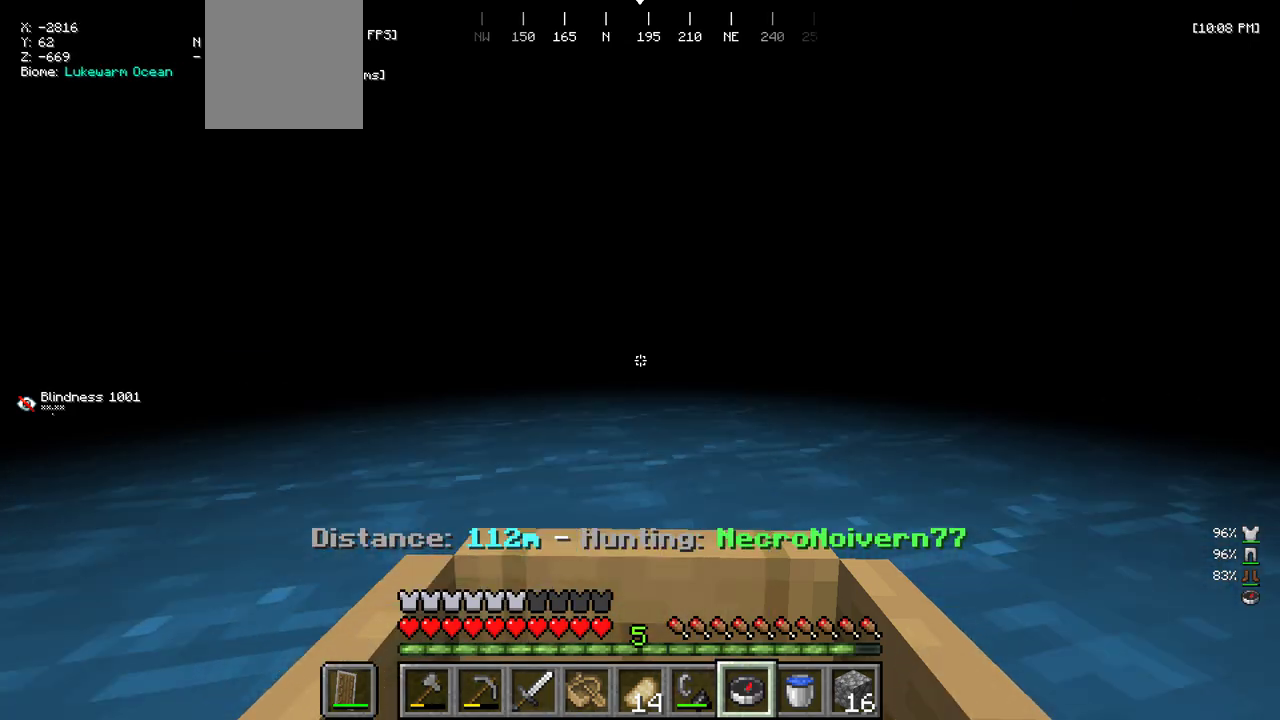
Gameplay with keyboard and mouse; each line is a JSON object with the keys and mouse buttons held at the frame after it. "events" lists presses ("down") and releases ("up") of "a", "d", "s", "w", "mouse_left" and "mouse_right" between this image and that frame as [ms after this image, input, new state], when the widget could be followed in between. "mouse_left", "mouse_right" = the "left", "right" buttons of the "mouse" list. No other keys are recorded. Fast repeated clicks can show as one long hold. Mouse movement is not recorded.
{"keys": ["w"], "mouse": [], "events": []}
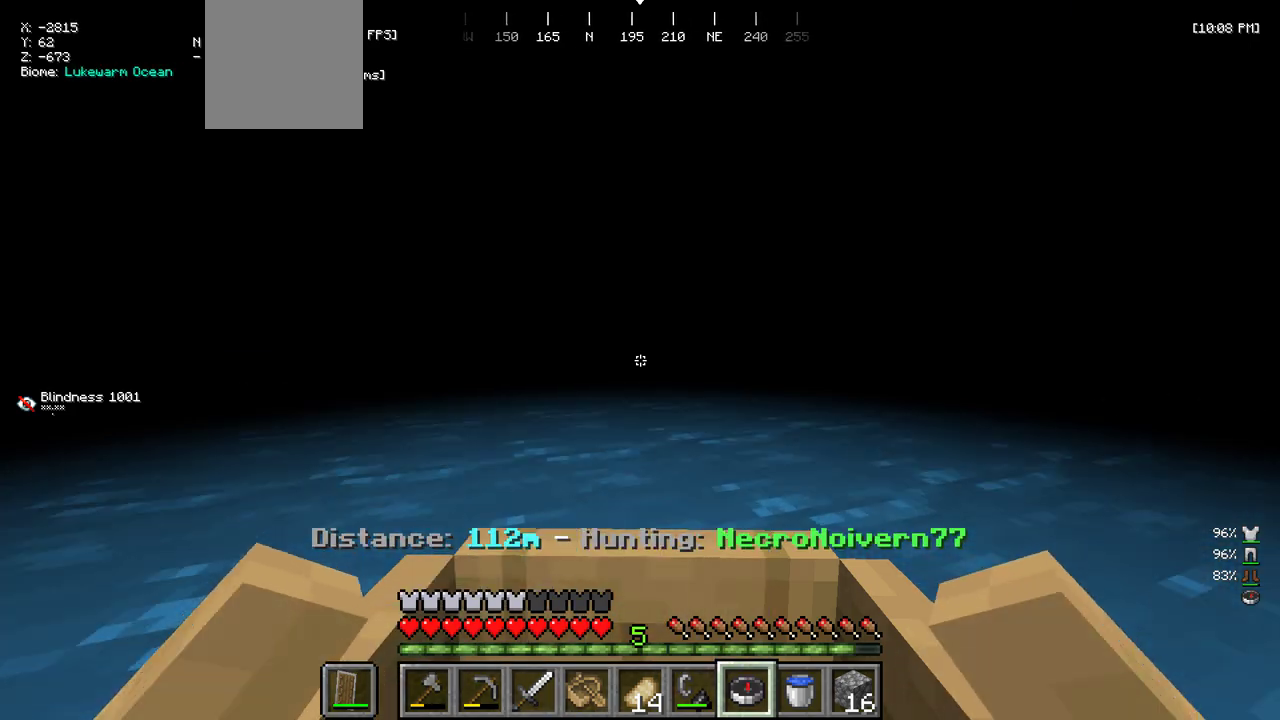
{"keys": ["w"], "mouse": [], "events": [[333, "a", "down"], [450, "a", "up"]]}
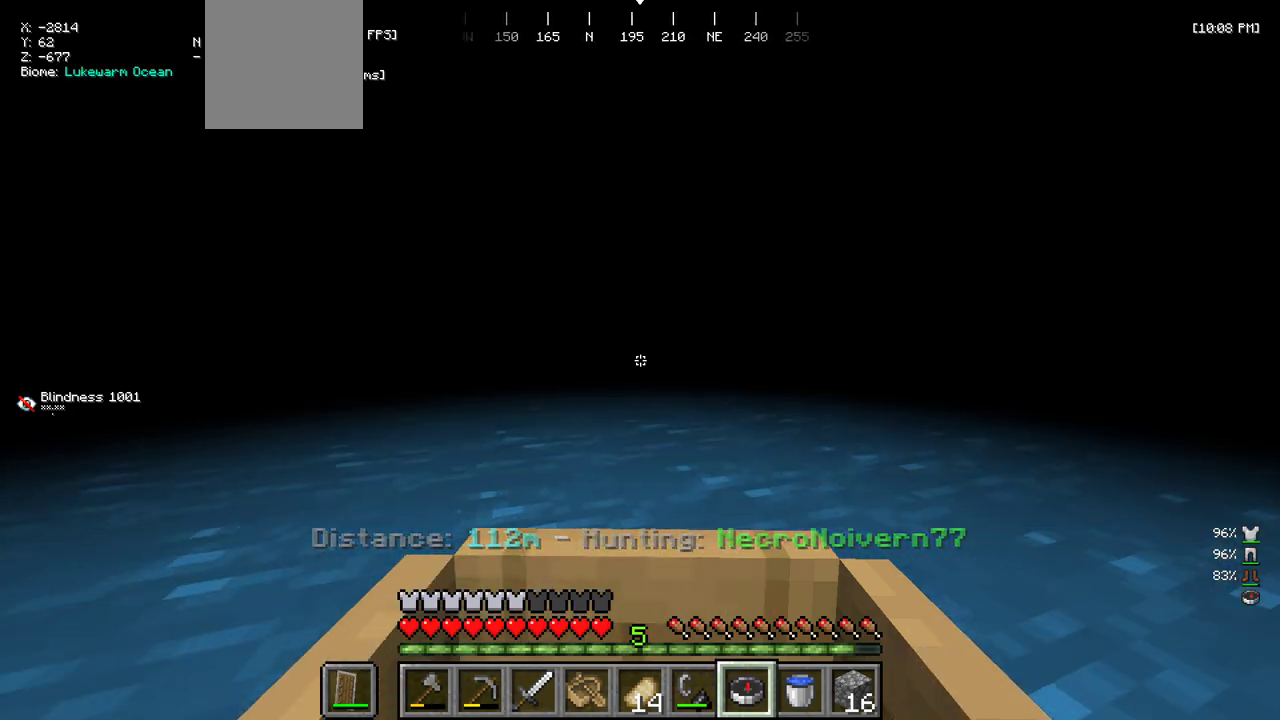
{"keys": ["w"], "mouse": [], "events": []}
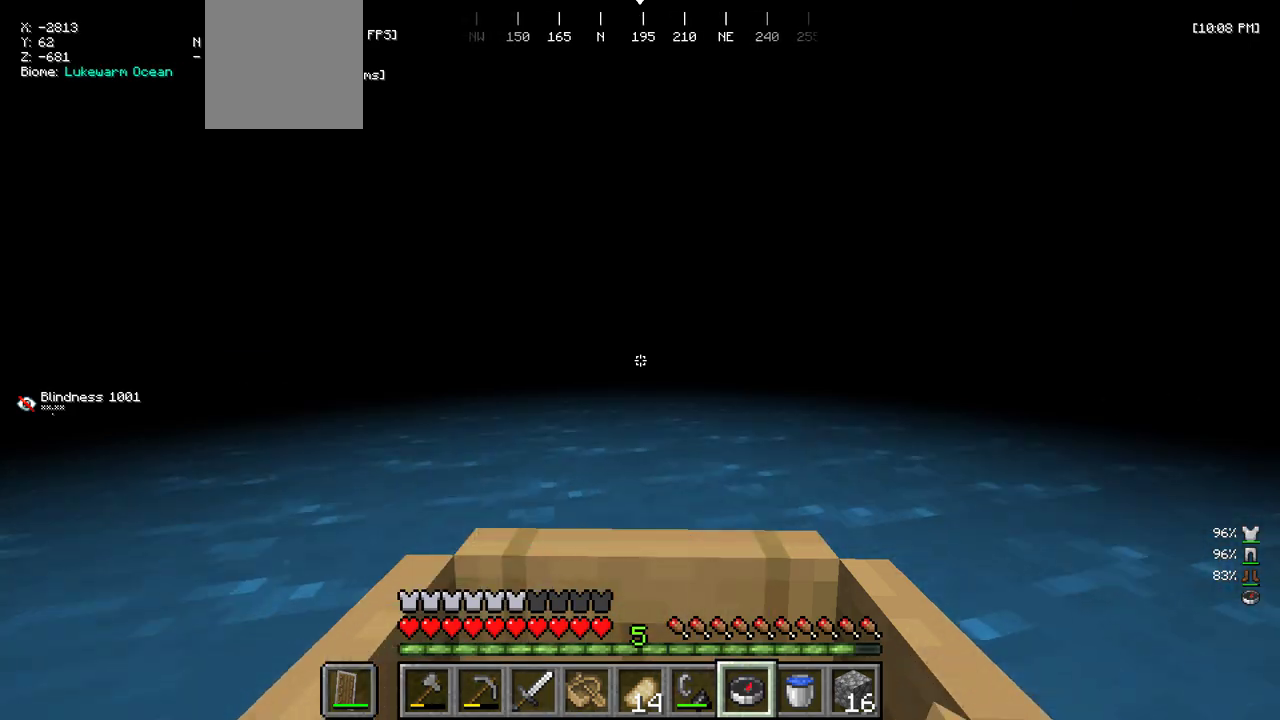
{"keys": ["w"], "mouse": [], "events": []}
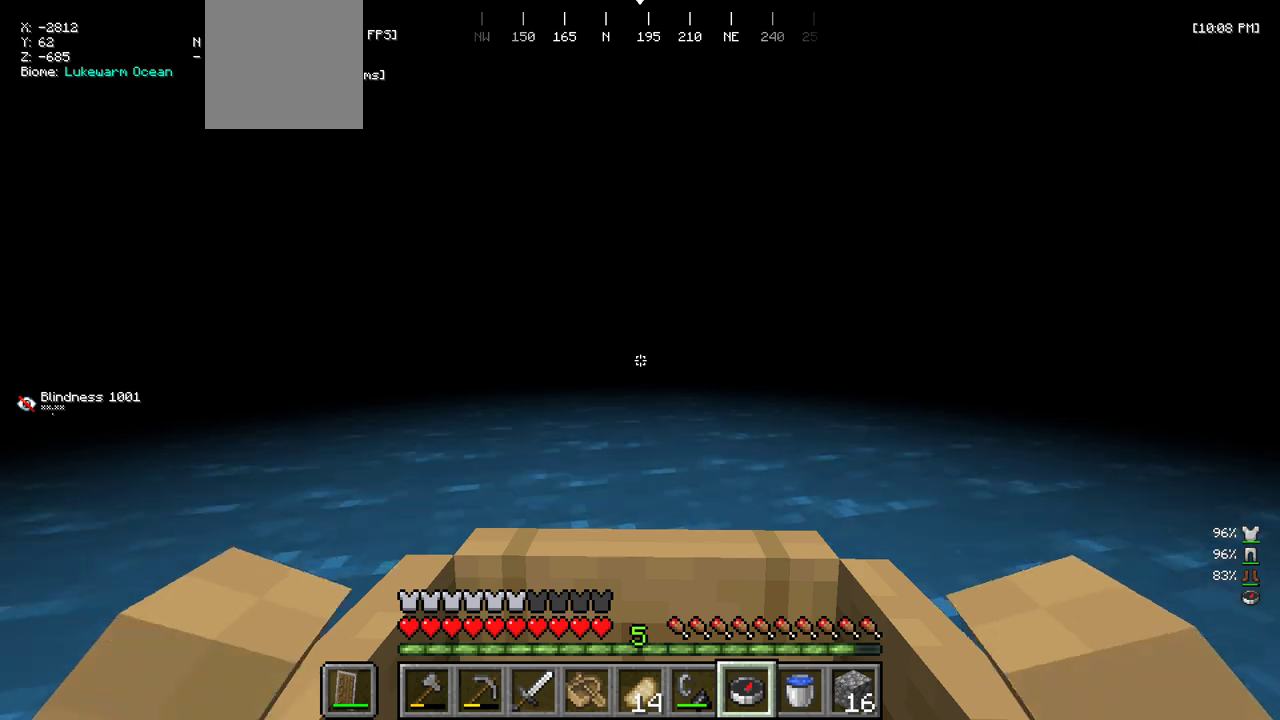
{"keys": ["w"], "mouse": [], "events": []}
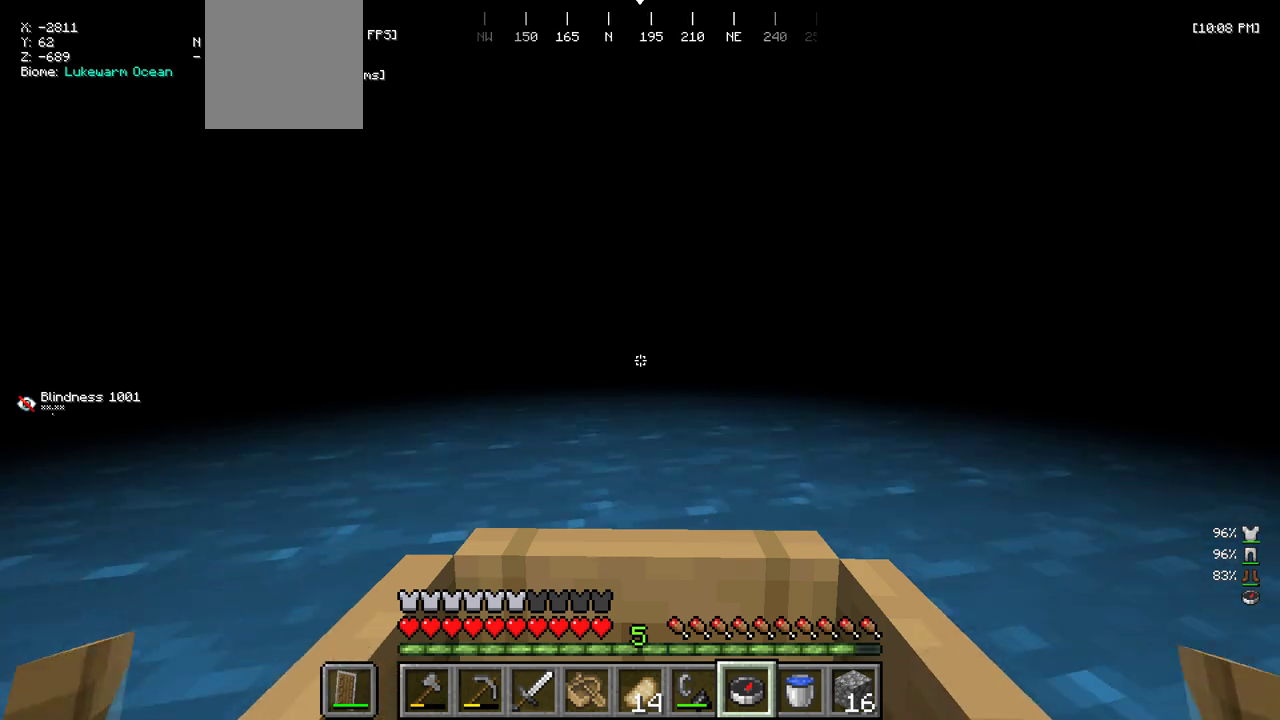
{"keys": ["w"], "mouse": [], "events": []}
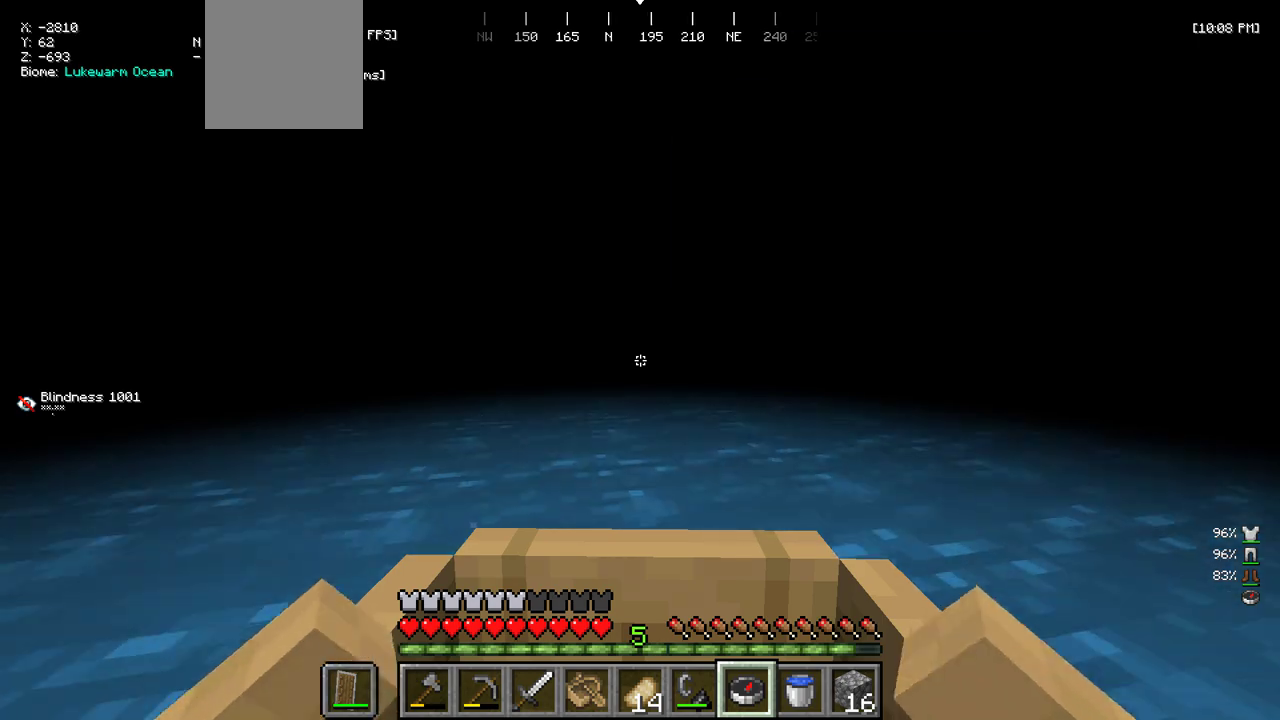
{"keys": ["w"], "mouse": [], "events": []}
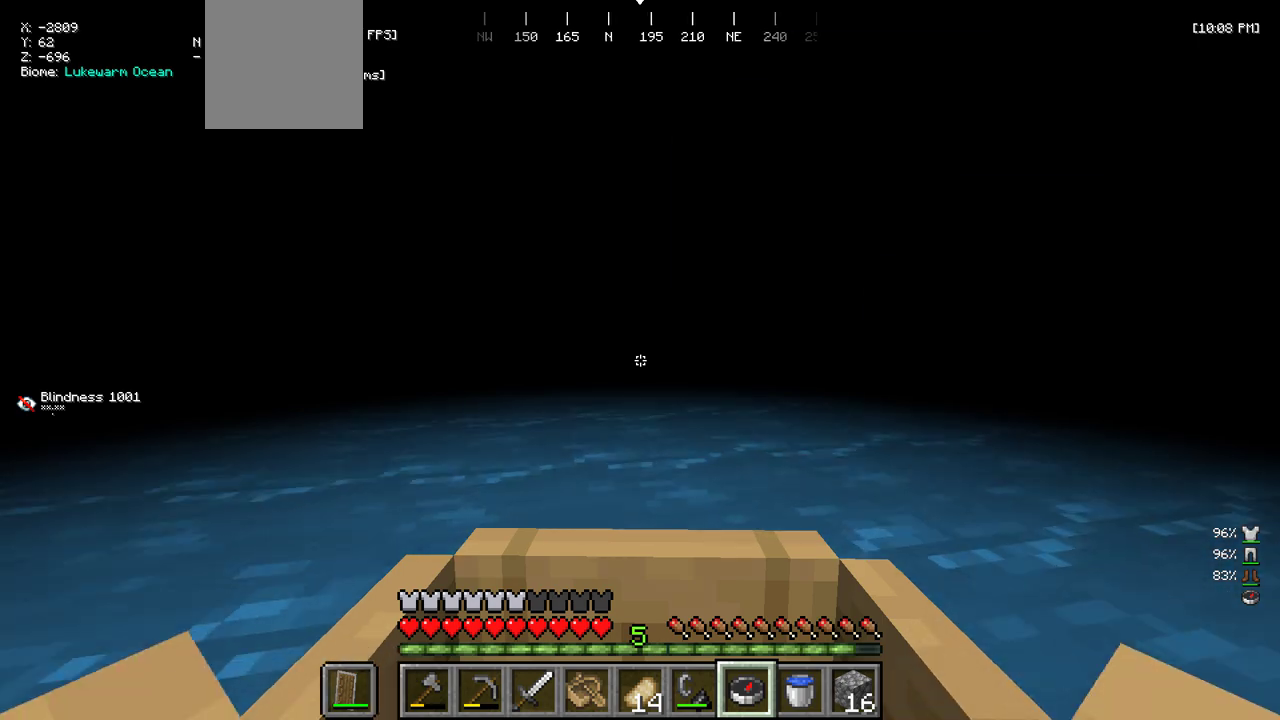
{"keys": ["w"], "mouse": [], "events": []}
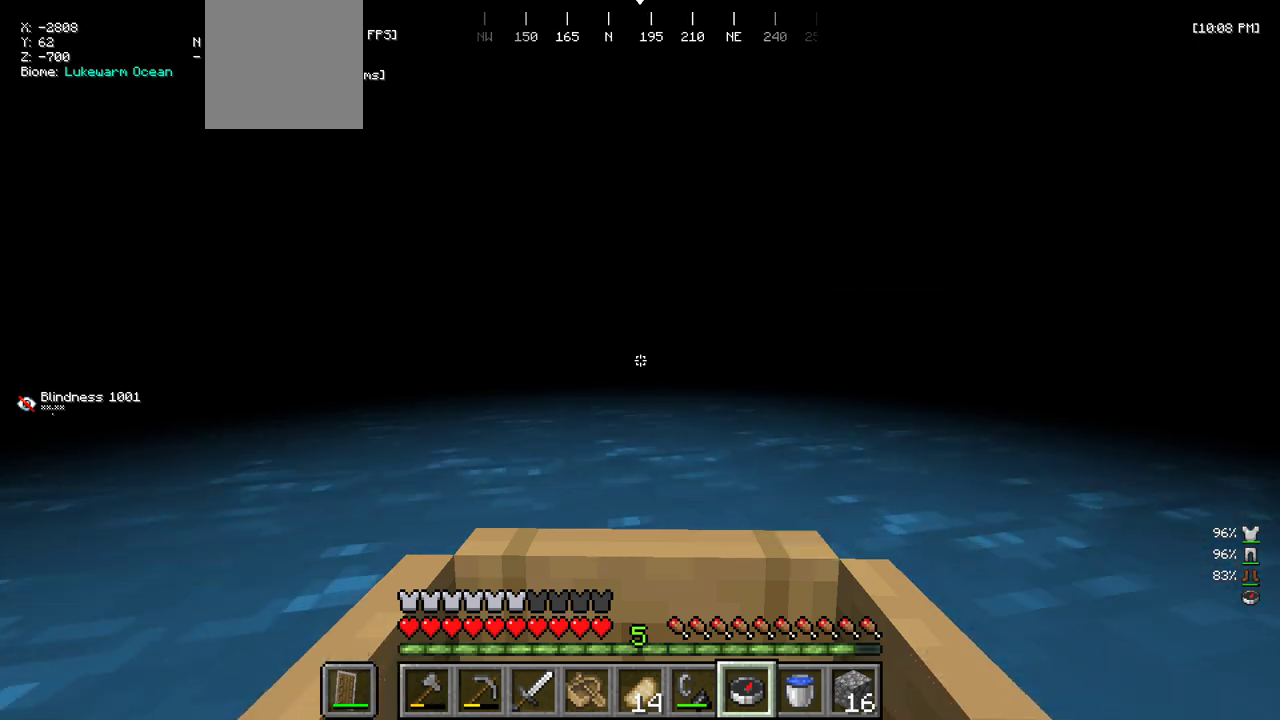
{"keys": ["w"], "mouse": [], "events": []}
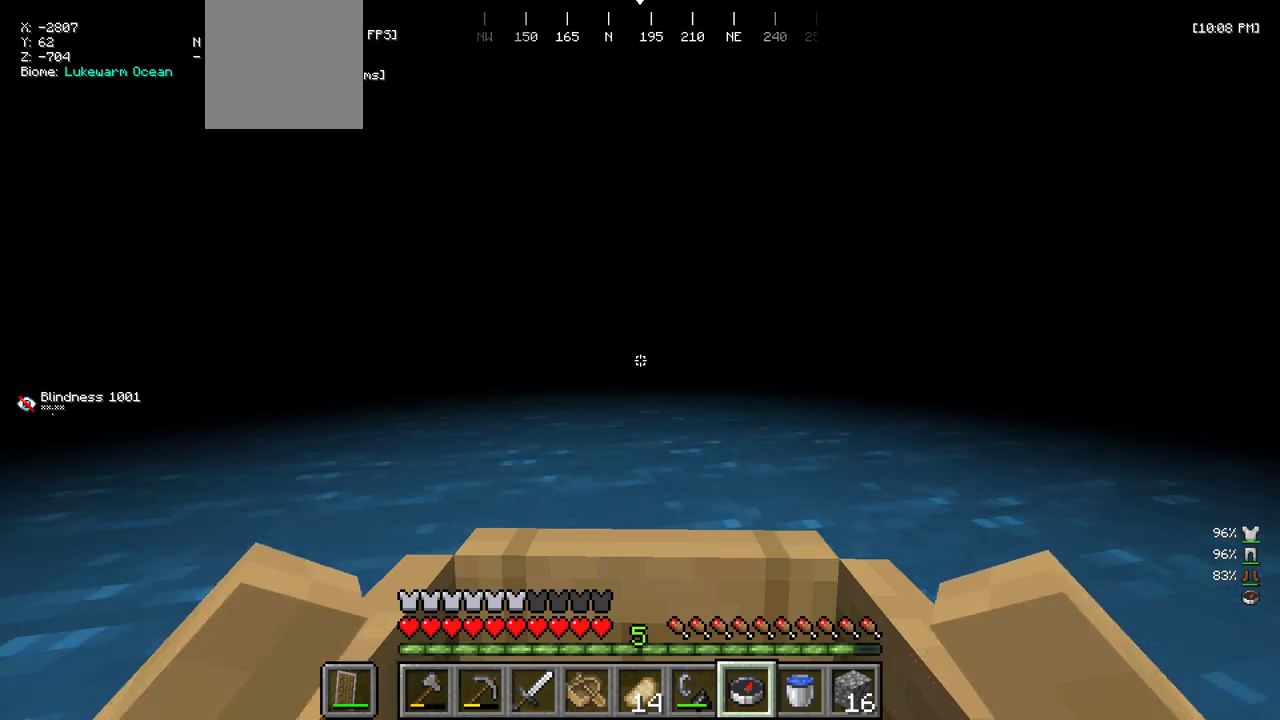
{"keys": [], "mouse": ["right"], "events": [[383, "w", "up"], [433, "mouse_right", "down"]]}
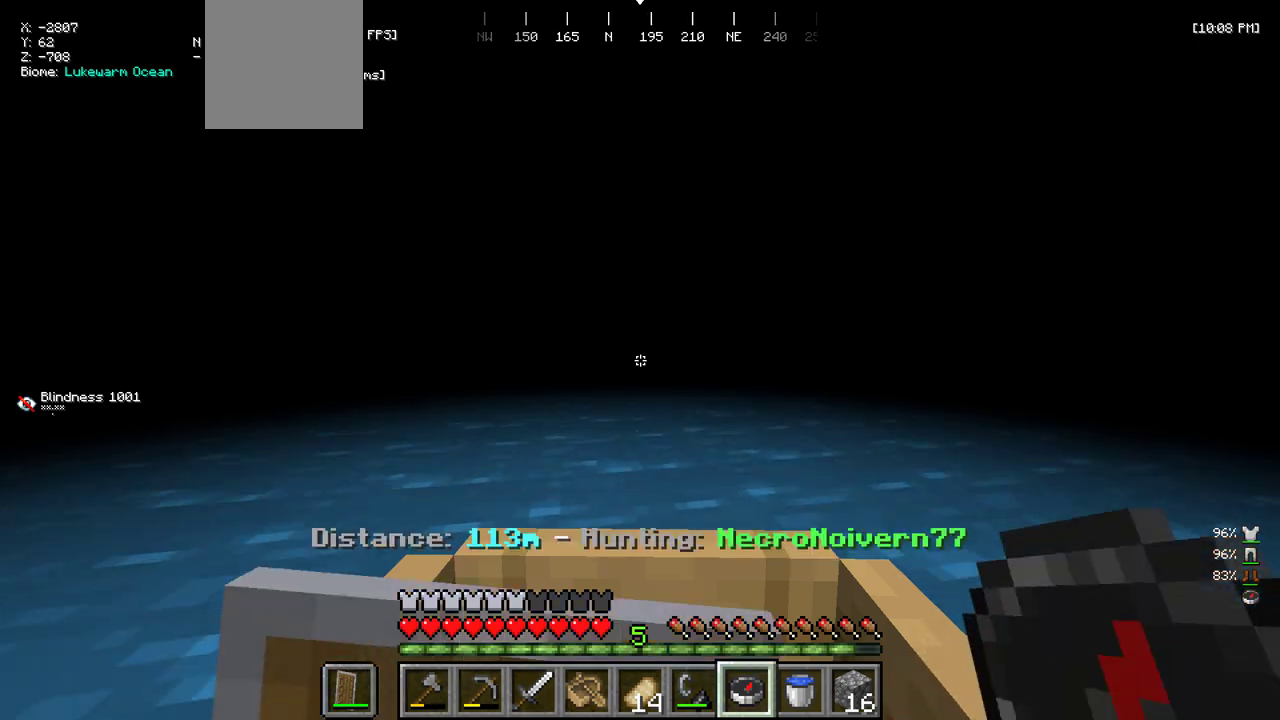
{"keys": ["w"], "mouse": [], "events": [[16, "w", "down"], [283, "mouse_right", "up"]]}
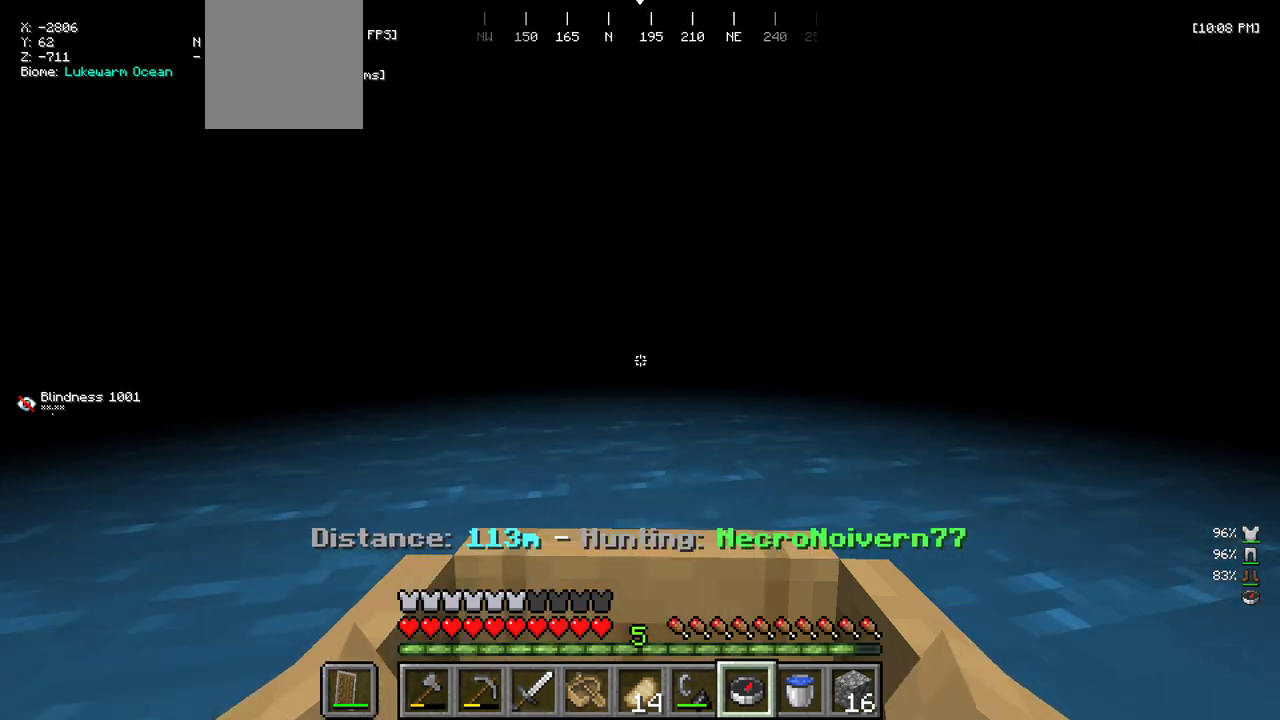
{"keys": ["w"], "mouse": [], "events": []}
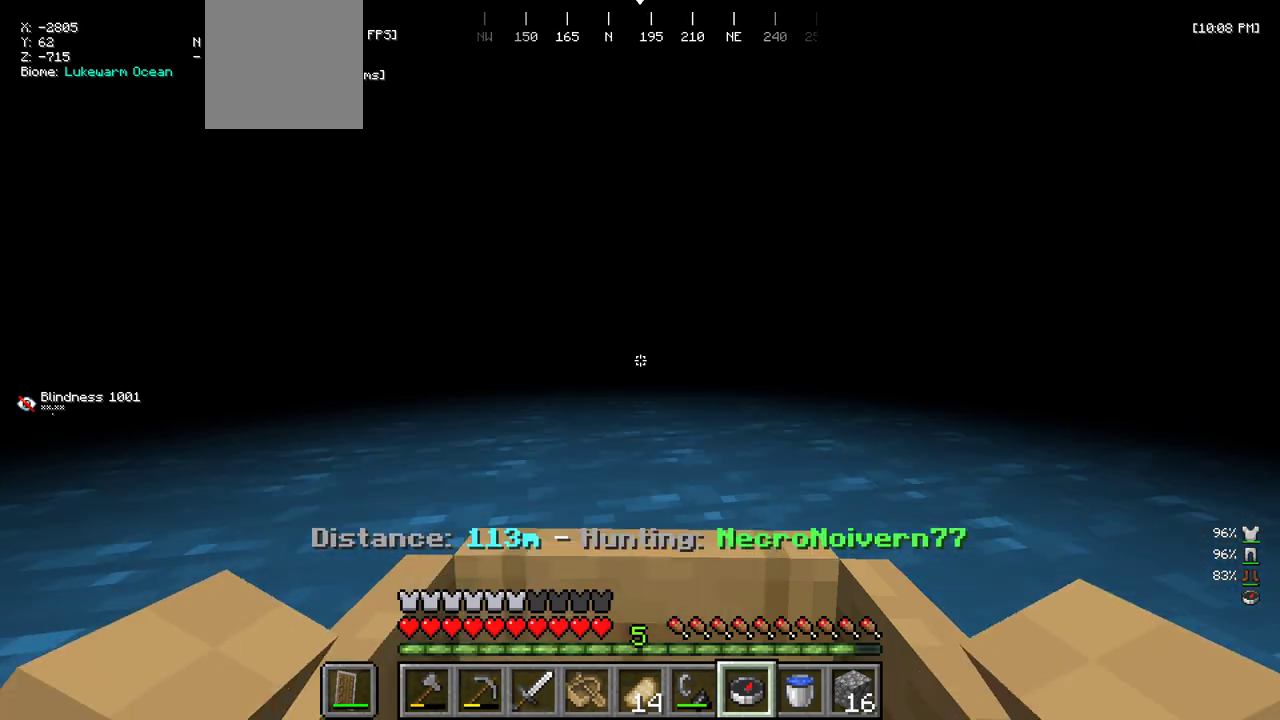
{"keys": ["w"], "mouse": [], "events": [[116, "d", "down"], [166, "d", "up"]]}
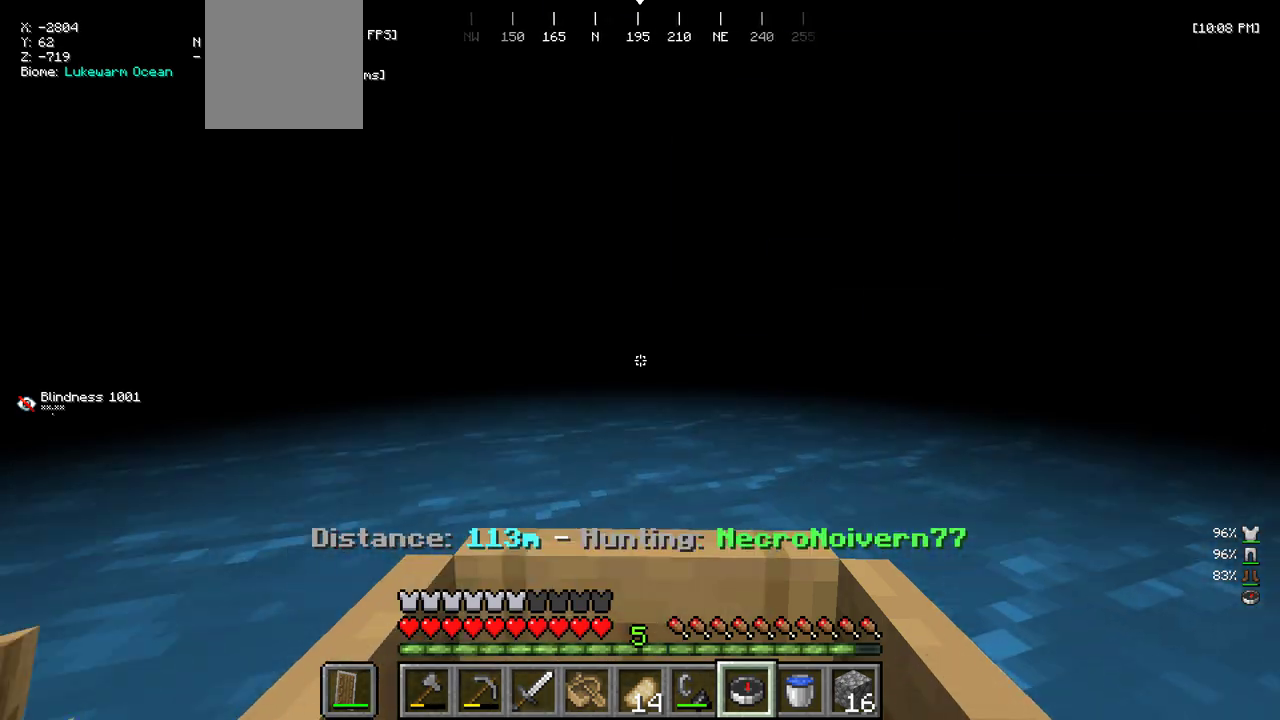
{"keys": ["w"], "mouse": [], "events": []}
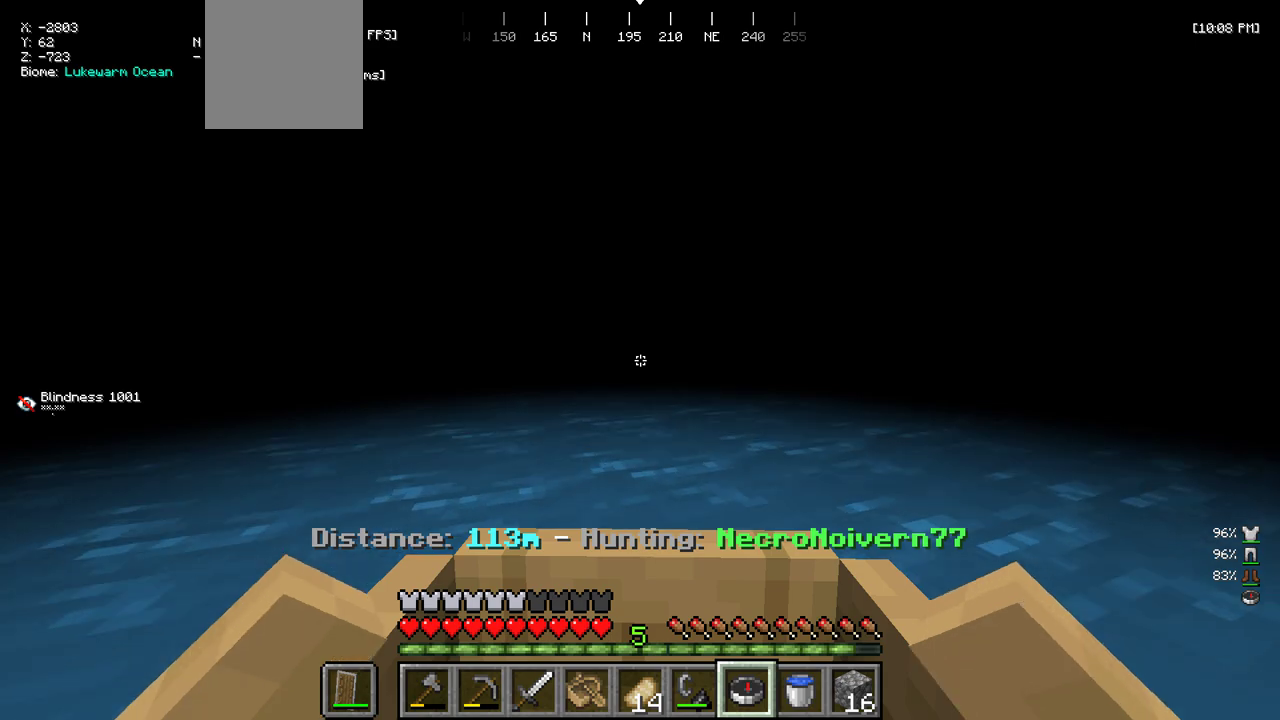
{"keys": ["w"], "mouse": [], "events": []}
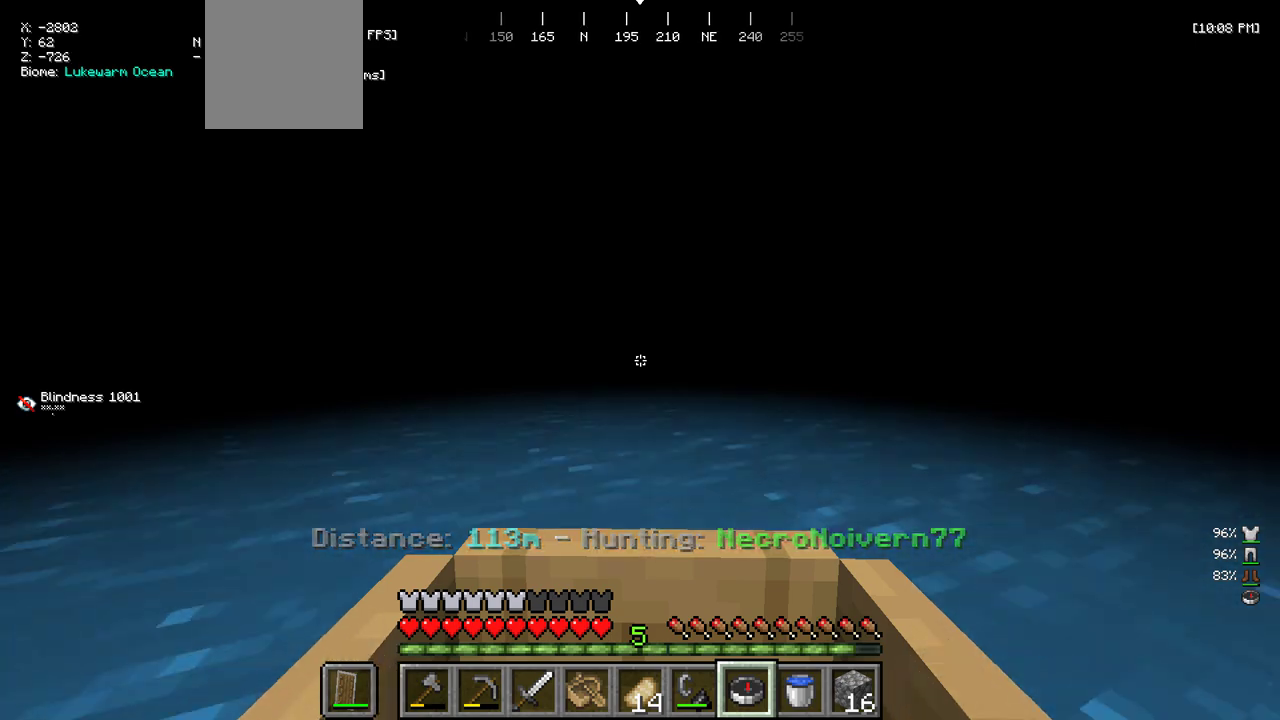
{"keys": ["w"], "mouse": [], "events": []}
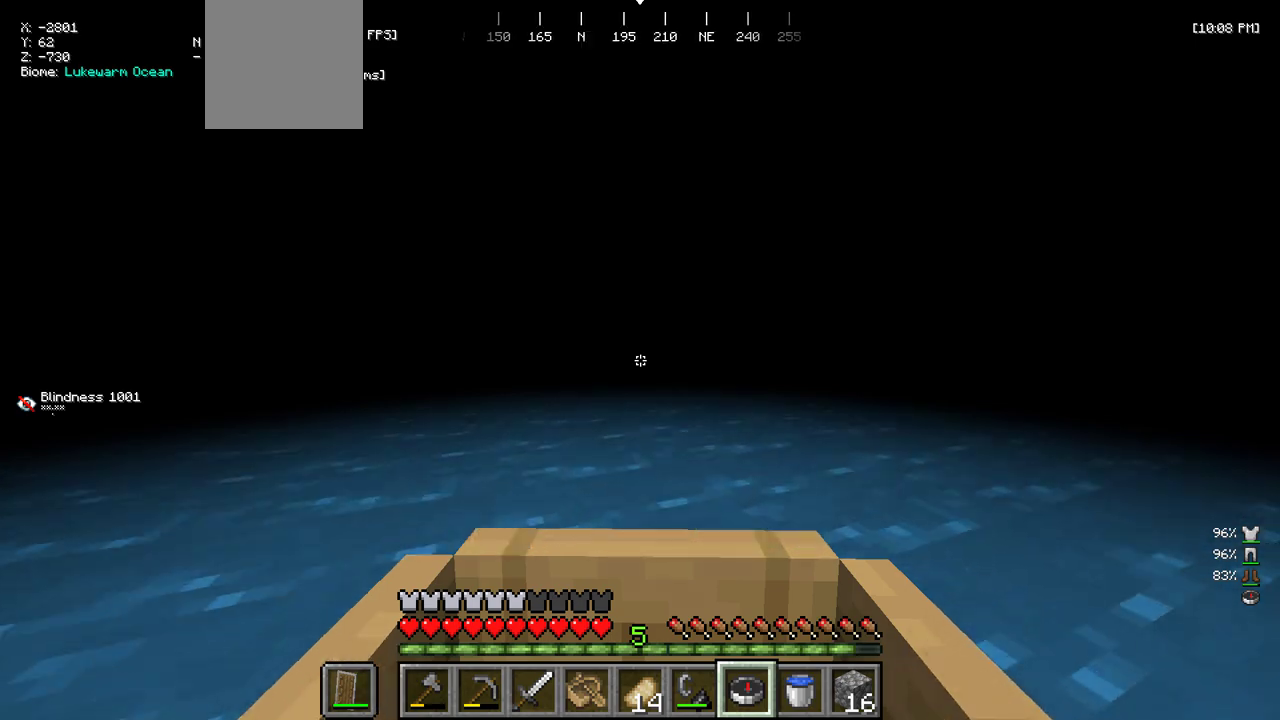
{"keys": ["w"], "mouse": [], "events": []}
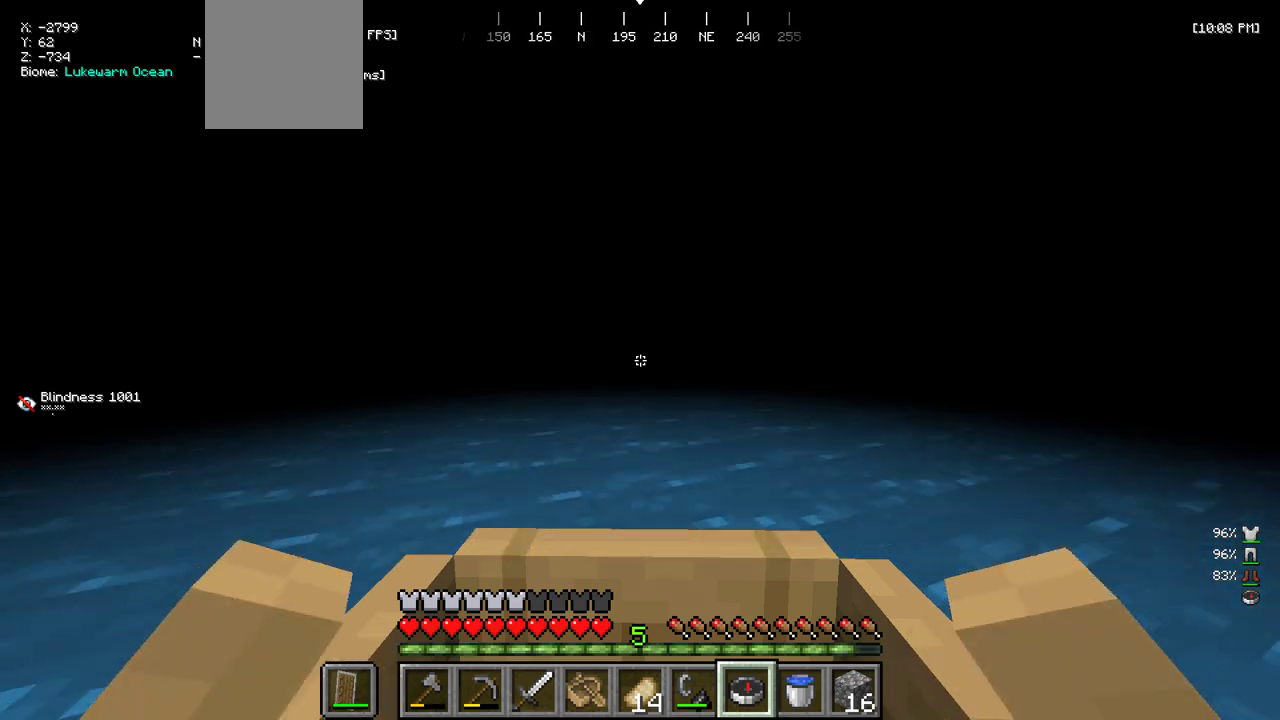
{"keys": ["w"], "mouse": [], "events": []}
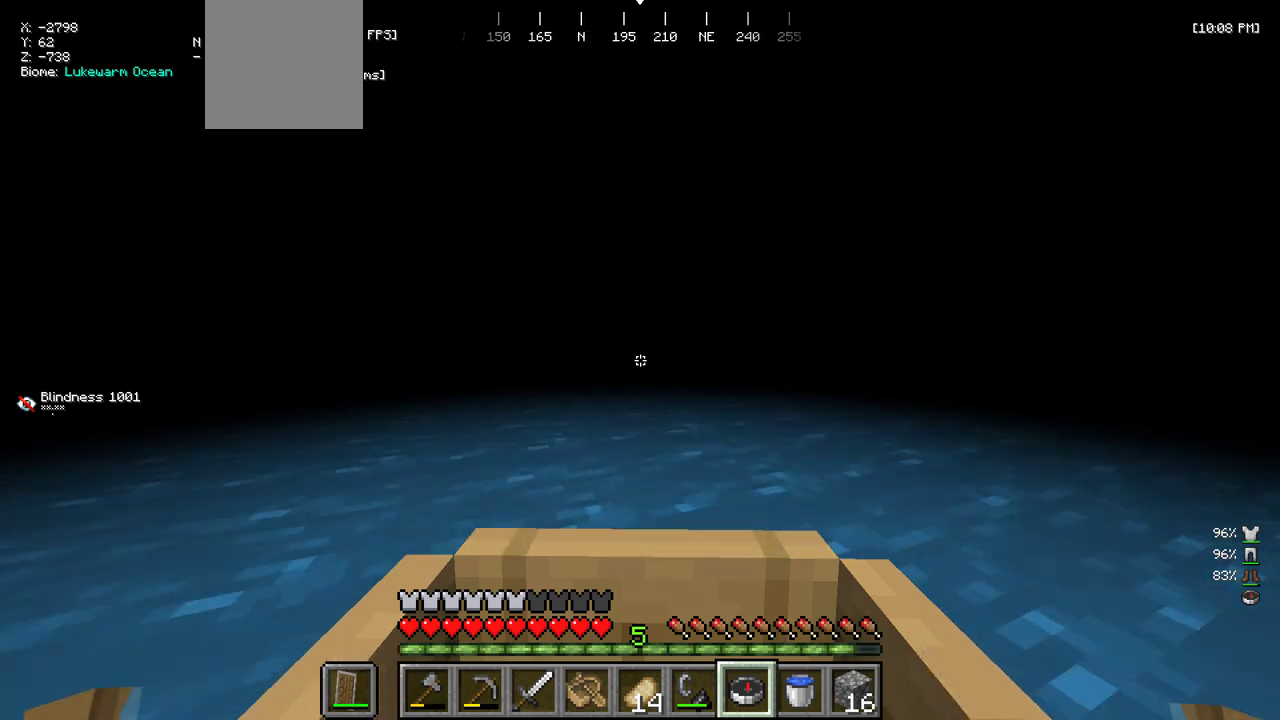
{"keys": ["w"], "mouse": [], "events": []}
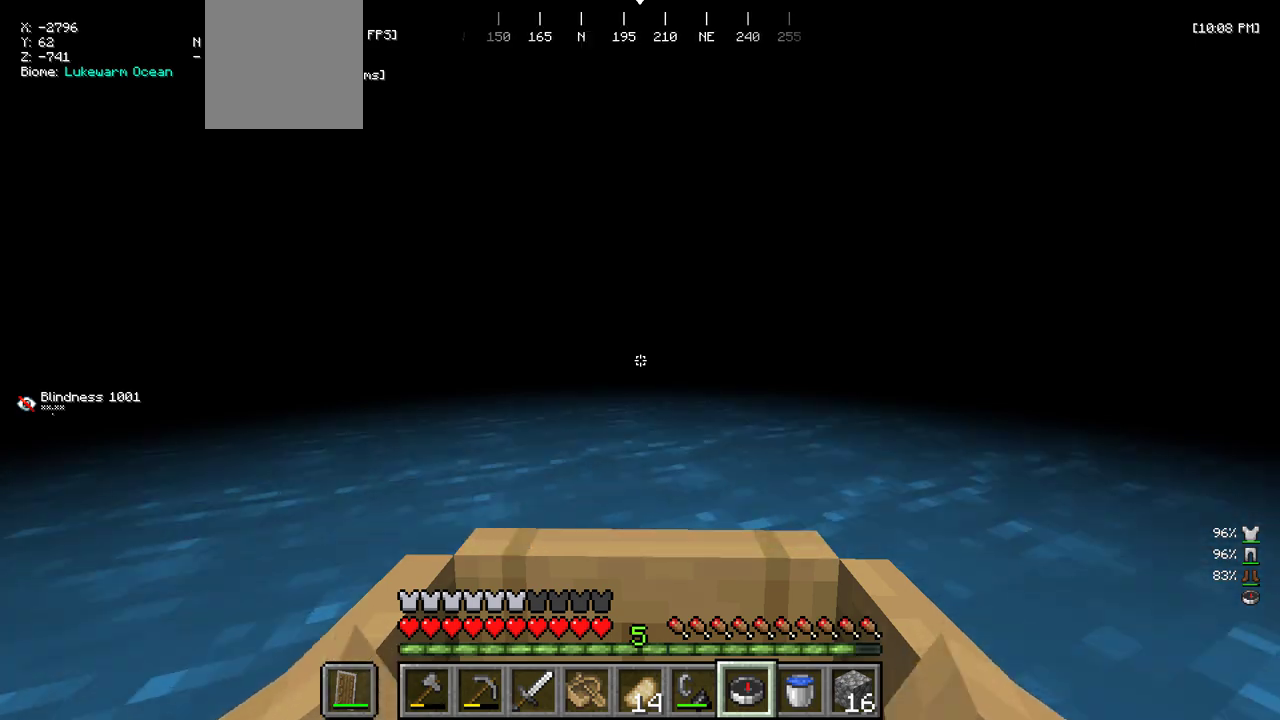
{"keys": ["w"], "mouse": [], "events": []}
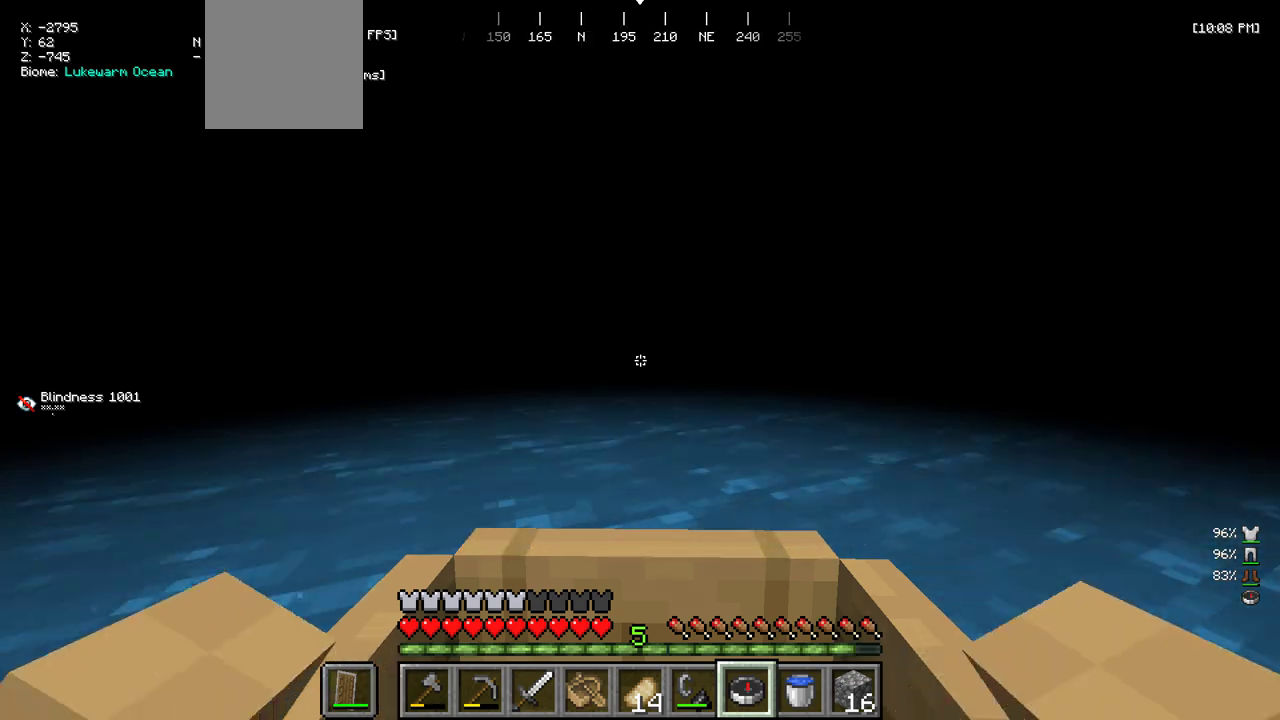
{"keys": ["w"], "mouse": [], "events": []}
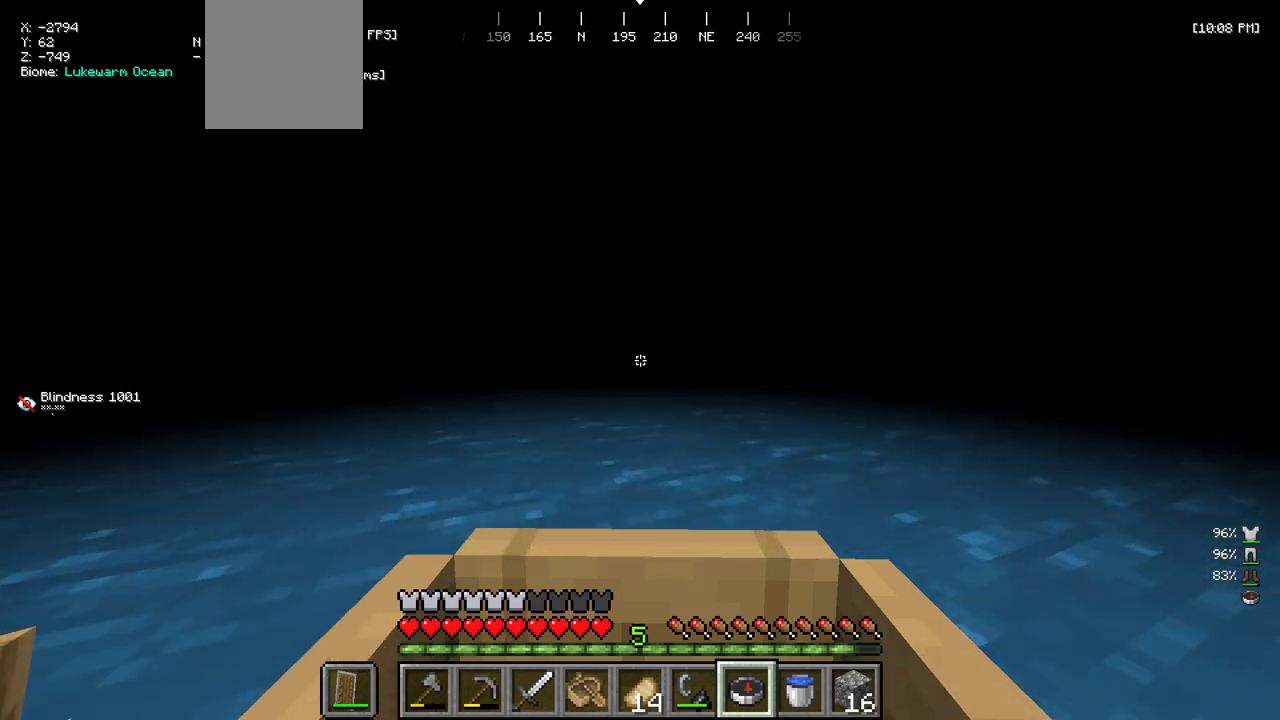
{"keys": ["w"], "mouse": [], "events": []}
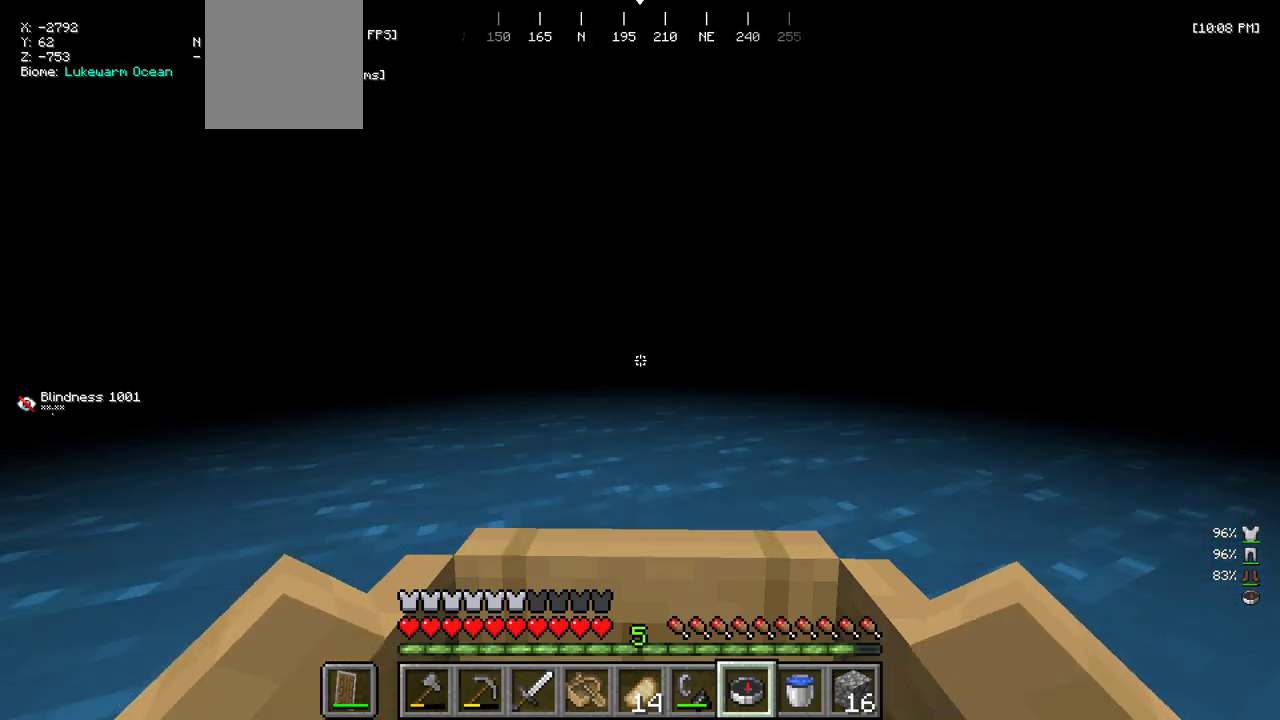
{"keys": ["w"], "mouse": [], "events": []}
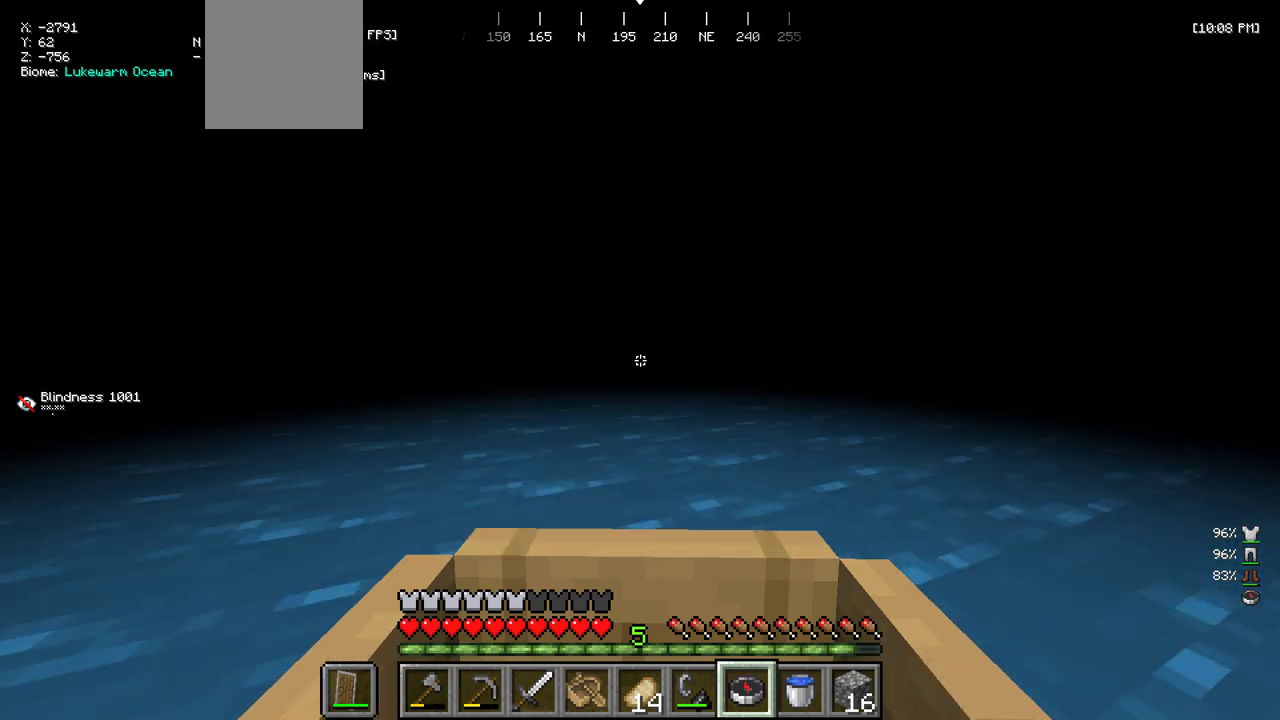
{"keys": ["w"], "mouse": [], "events": []}
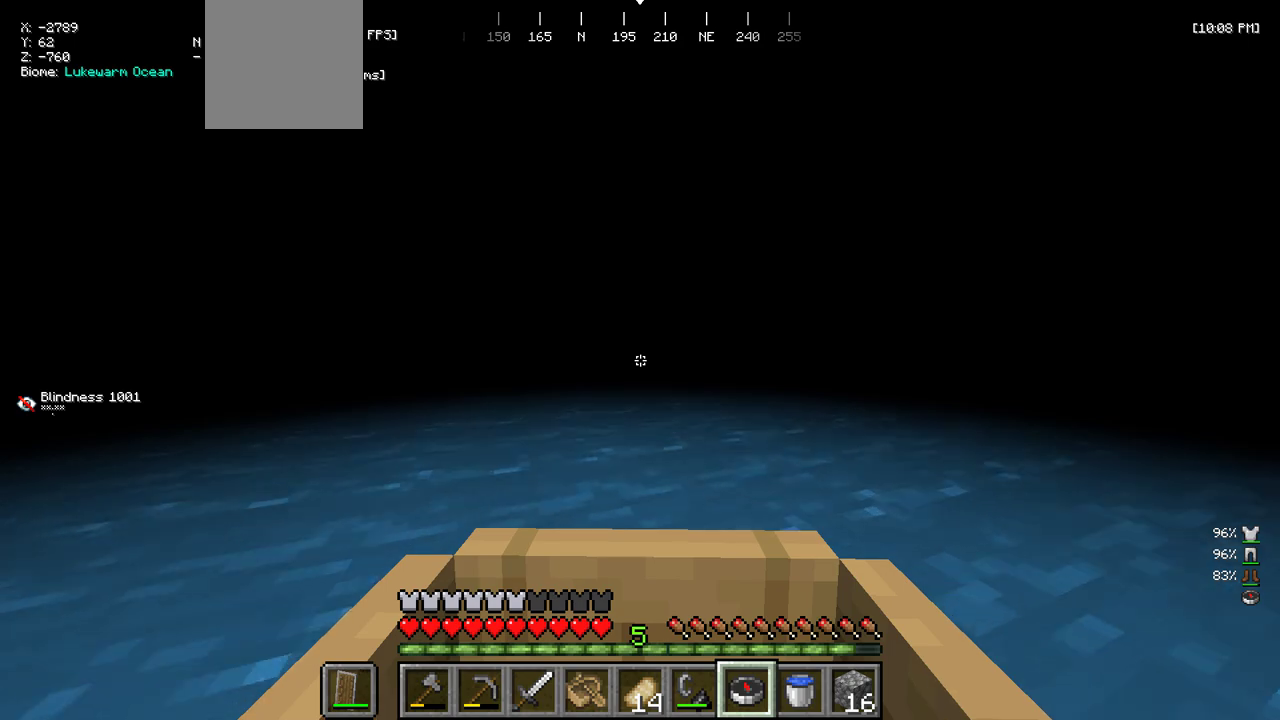
{"keys": ["w"], "mouse": [], "events": []}
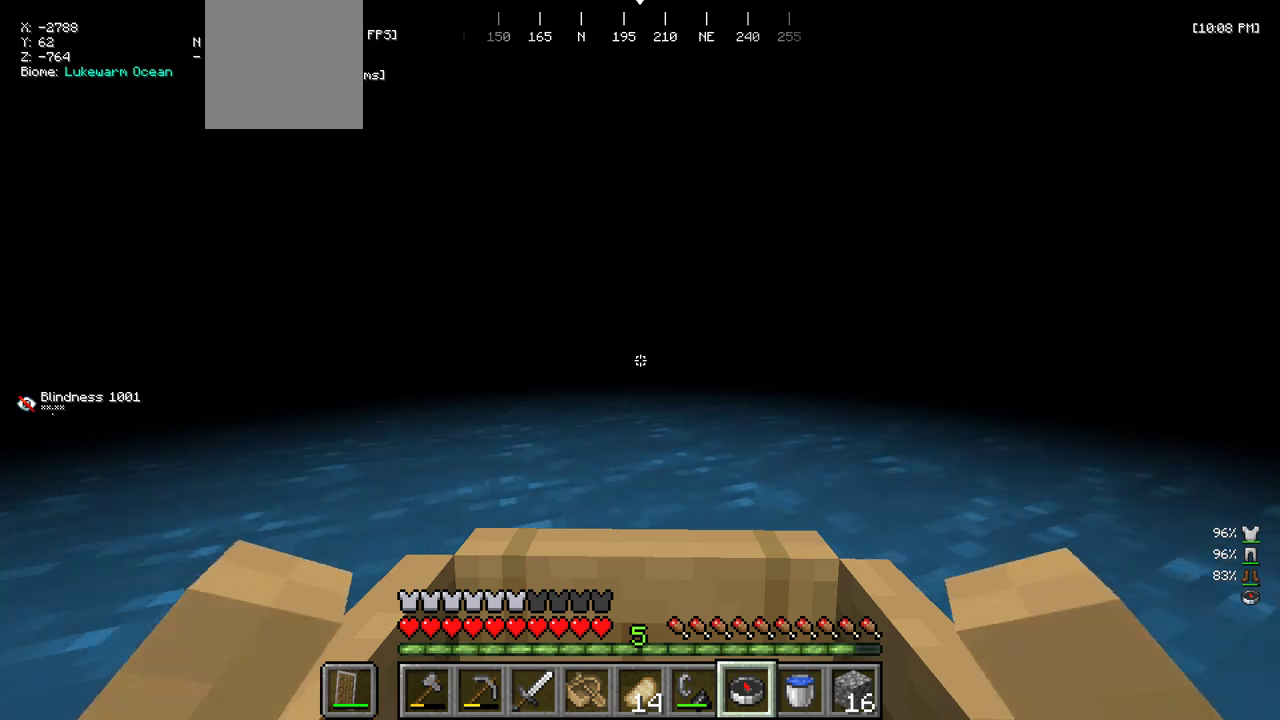
{"keys": ["w"], "mouse": [], "events": []}
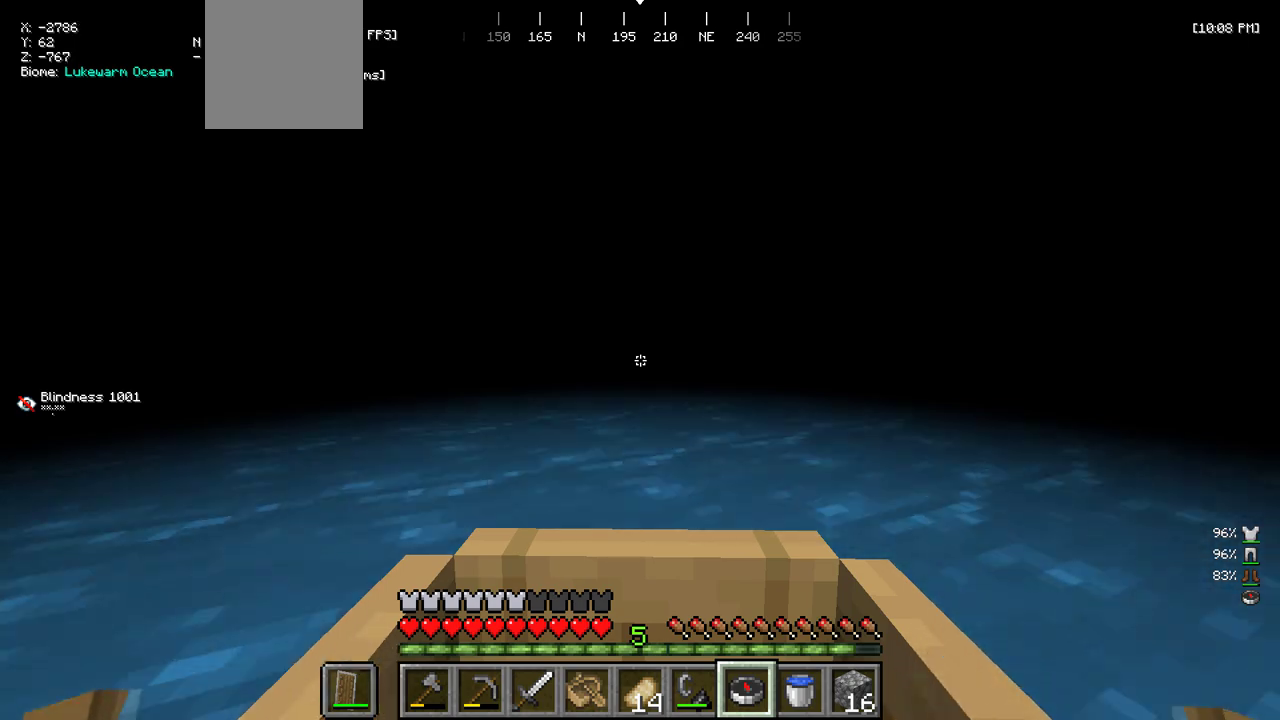
{"keys": ["w"], "mouse": [], "events": []}
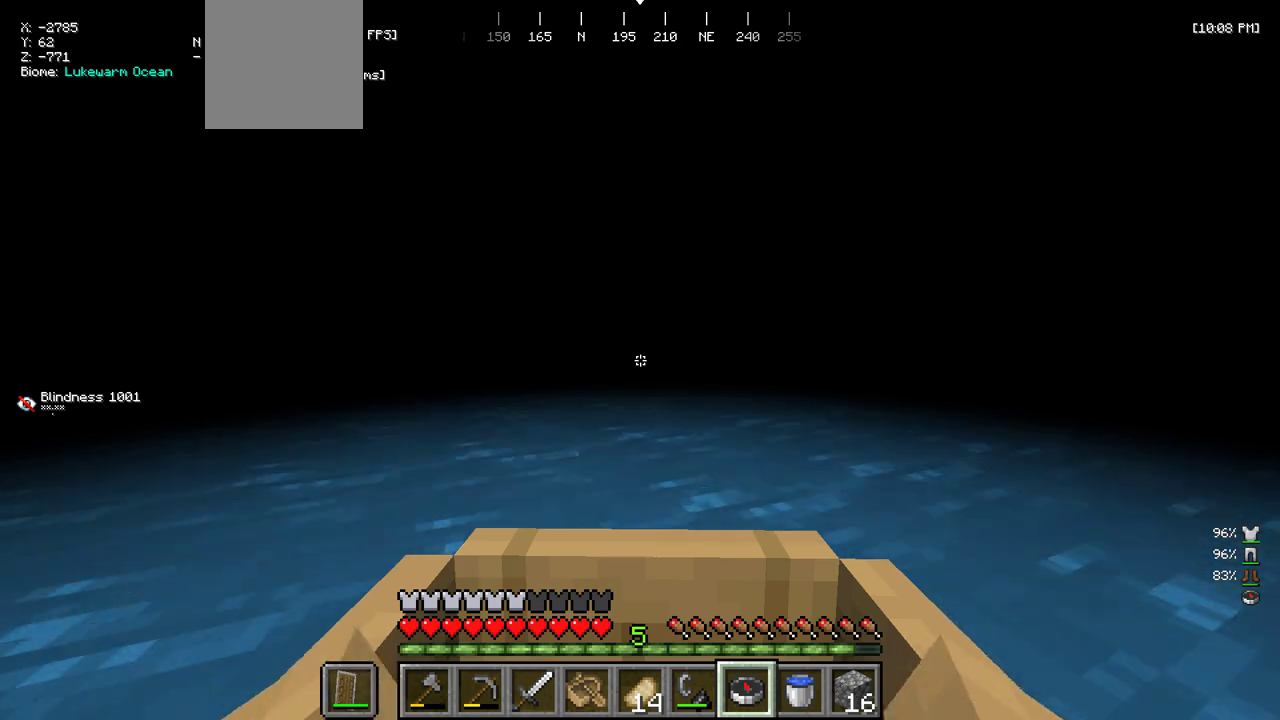
{"keys": ["w"], "mouse": [], "events": []}
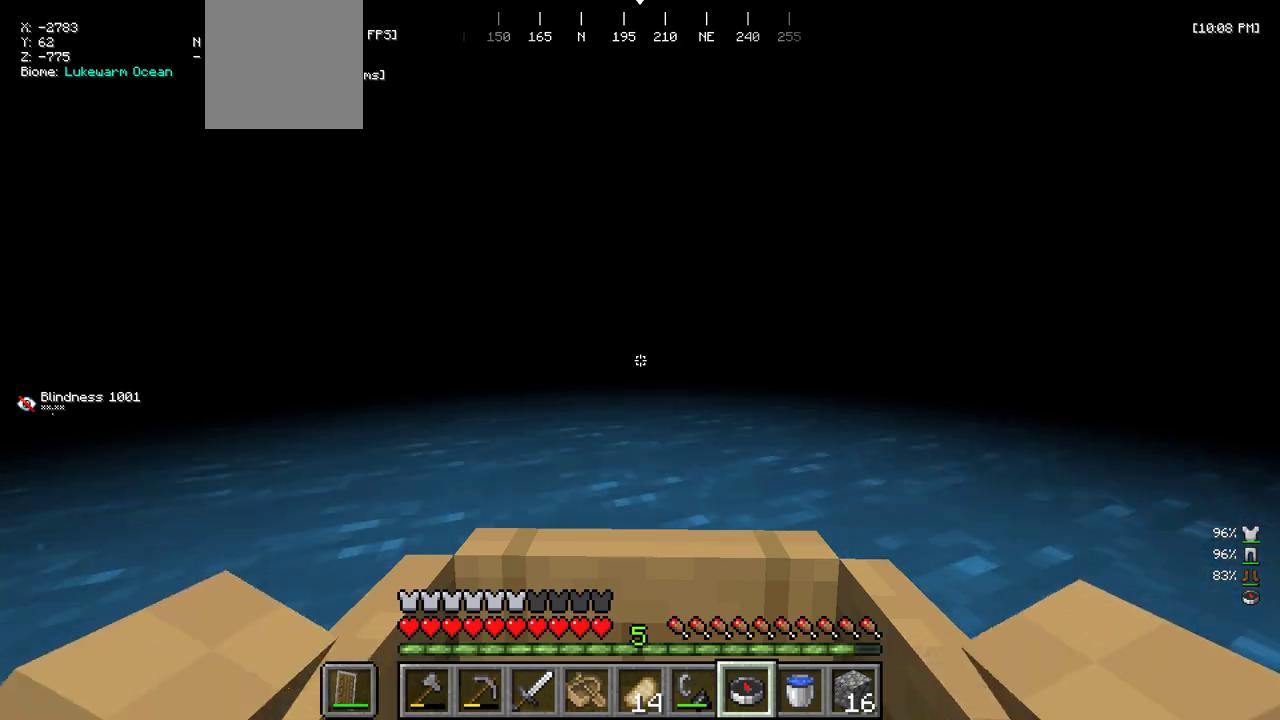
{"keys": ["w"], "mouse": [], "events": []}
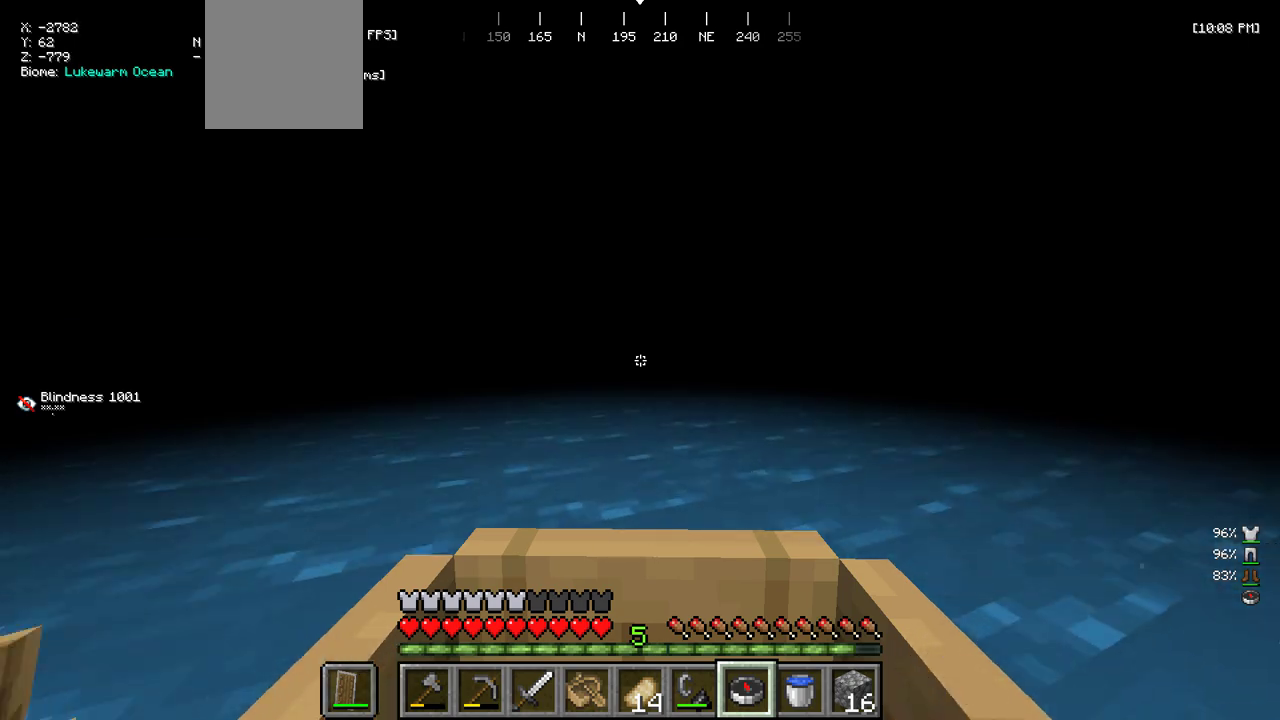
{"keys": ["w"], "mouse": [], "events": []}
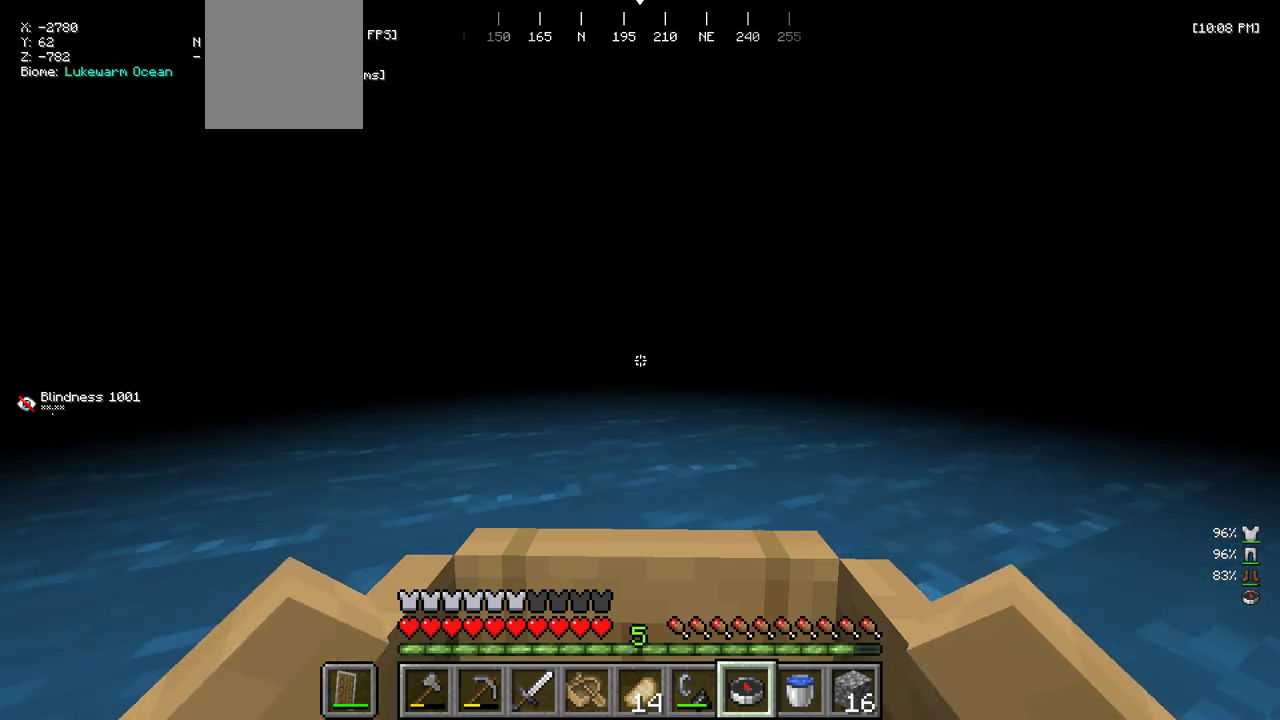
{"keys": ["w"], "mouse": [], "events": []}